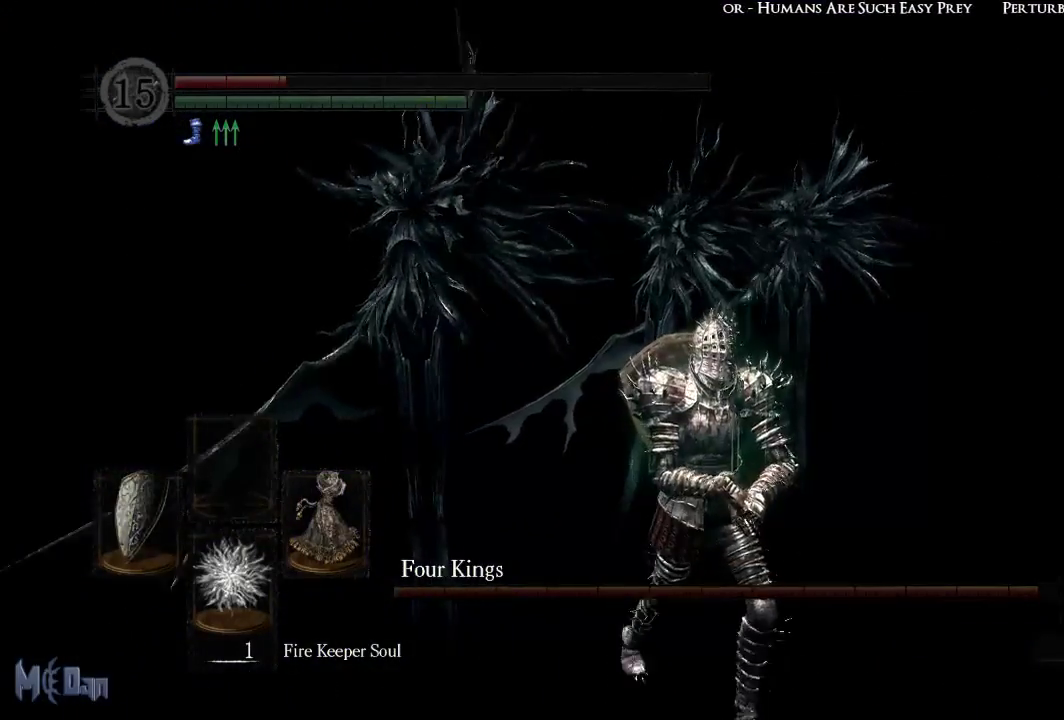
Gameplay with a controller (Xbox layout); each line is a JSON object with the inputs held at the frame after it. "events" lists button and stick changes between this image and that frame as [ms after this image, input, new state], when the widget could be followed in between.
{"buttons": [], "left_stick": "down", "right_stick": "center", "events": []}
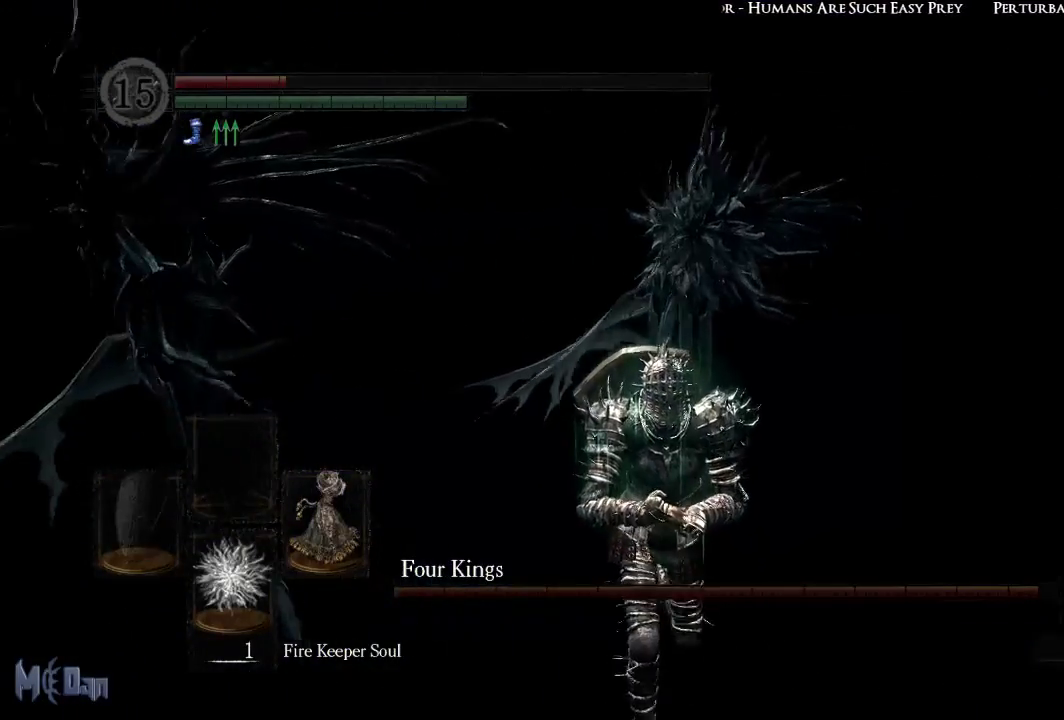
{"buttons": [], "left_stick": "down", "right_stick": "center", "events": []}
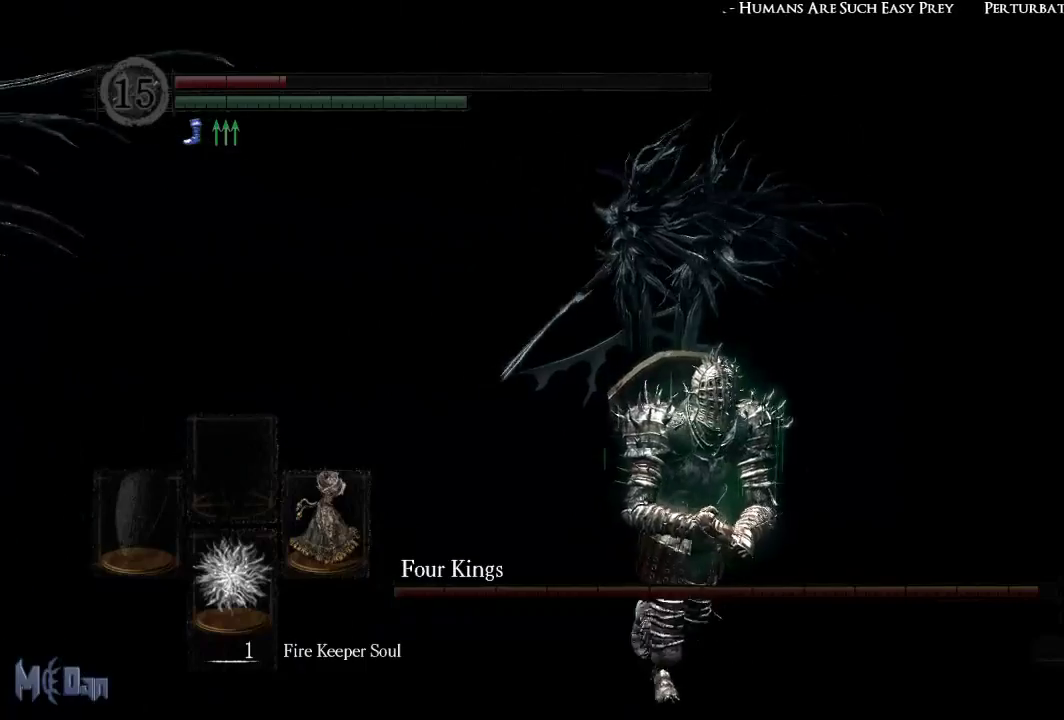
{"buttons": [], "left_stick": "down", "right_stick": "center", "events": []}
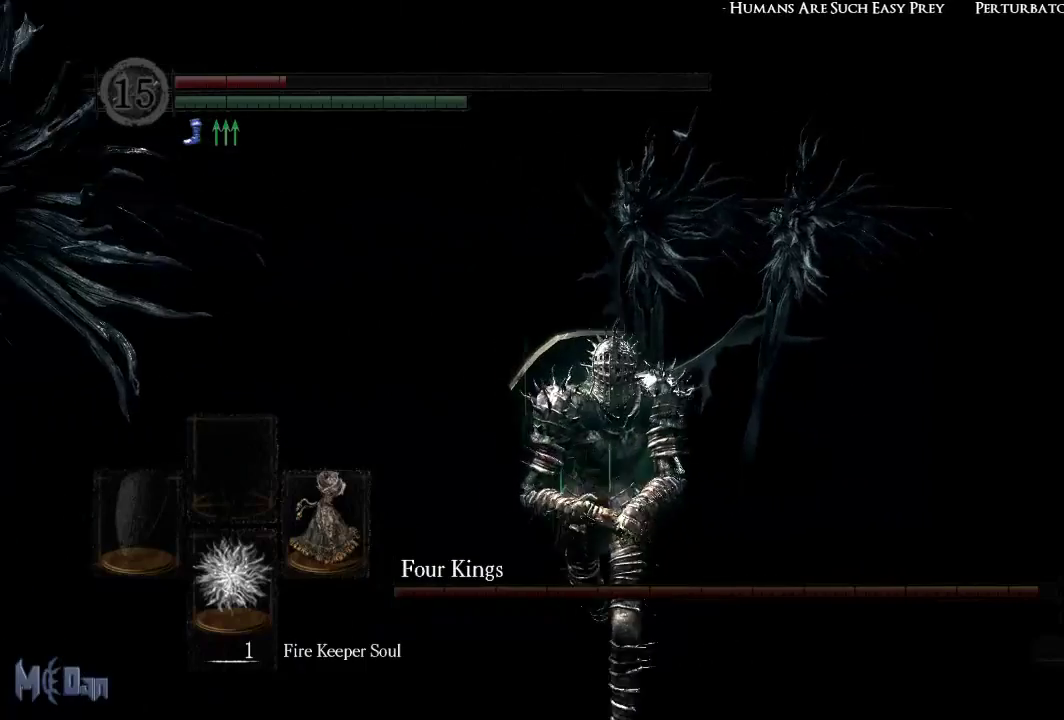
{"buttons": [], "left_stick": "down", "right_stick": "center", "events": [[400, "B", "down"], [500, "B", "up"]]}
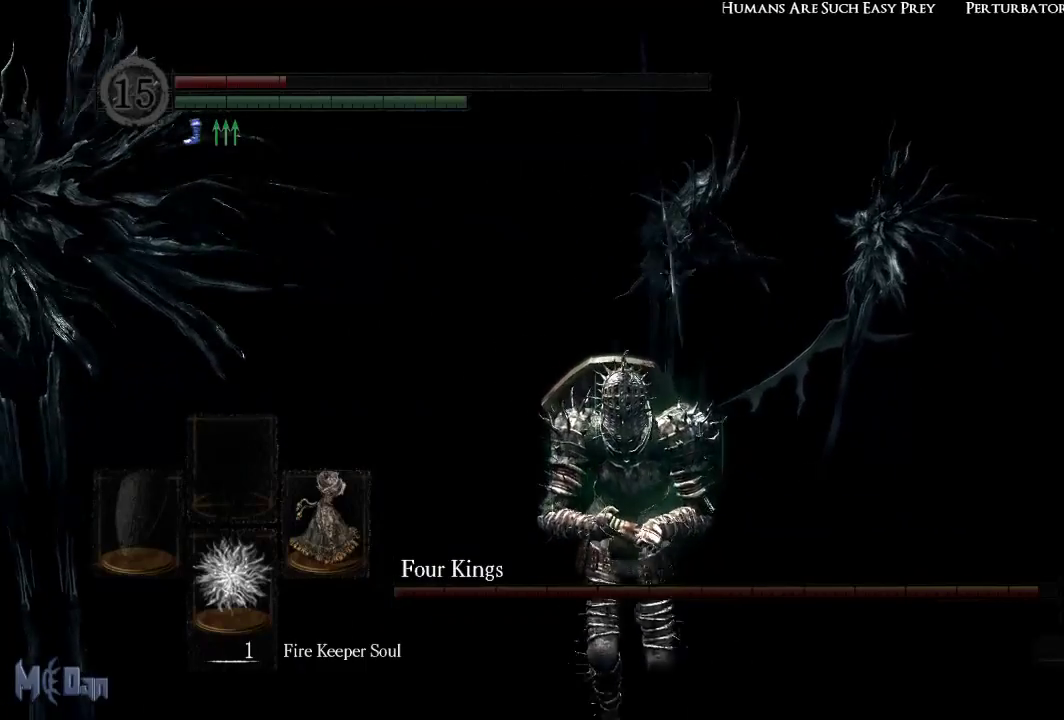
{"buttons": [], "left_stick": "down", "right_stick": "center", "events": []}
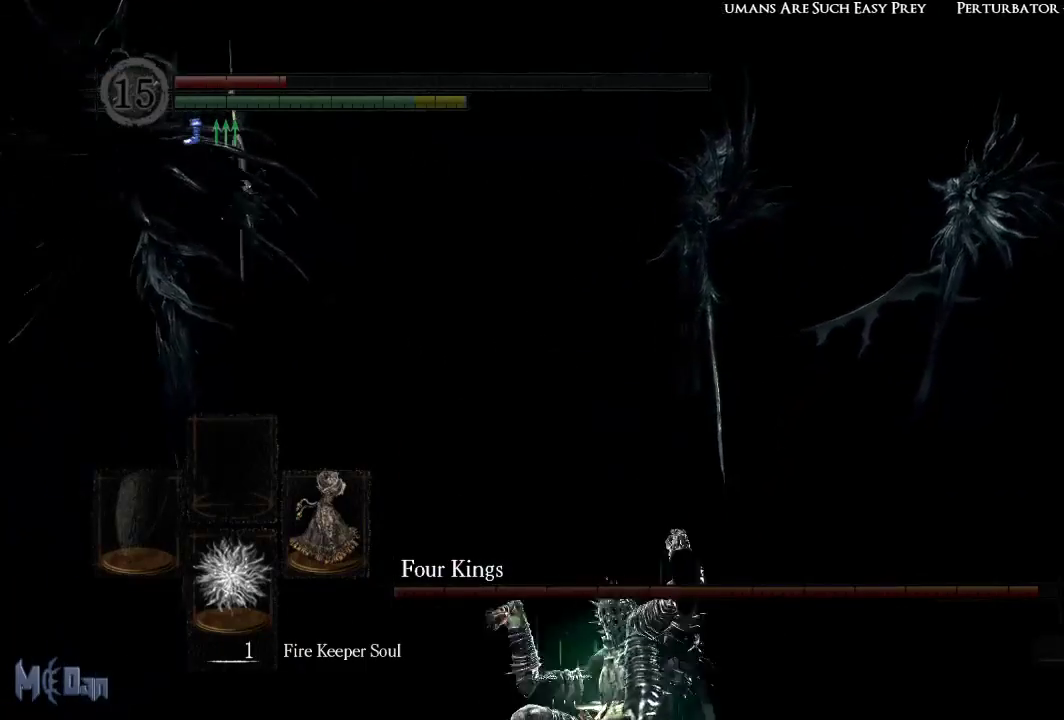
{"buttons": [], "left_stick": "down", "right_stick": "center", "events": [[317, "B", "down"], [383, "B", "up"]]}
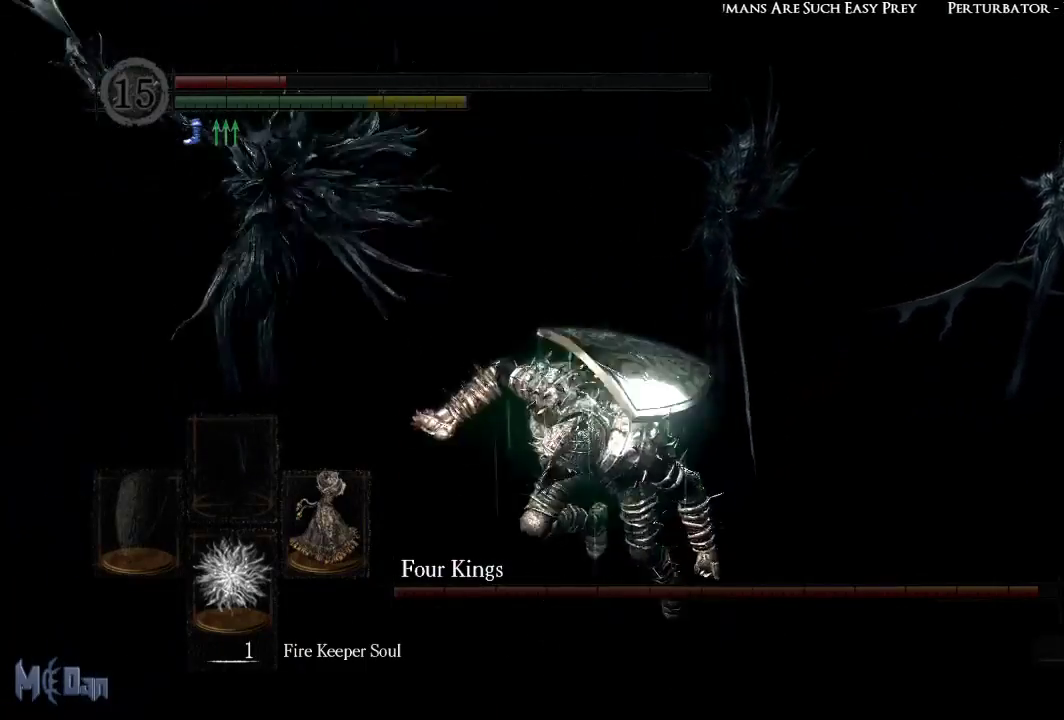
{"buttons": [], "left_stick": "right", "right_stick": "right", "events": [[167, "right_stick", "right"], [400, "left_stick", "down-right"], [500, "left_stick", "right"]]}
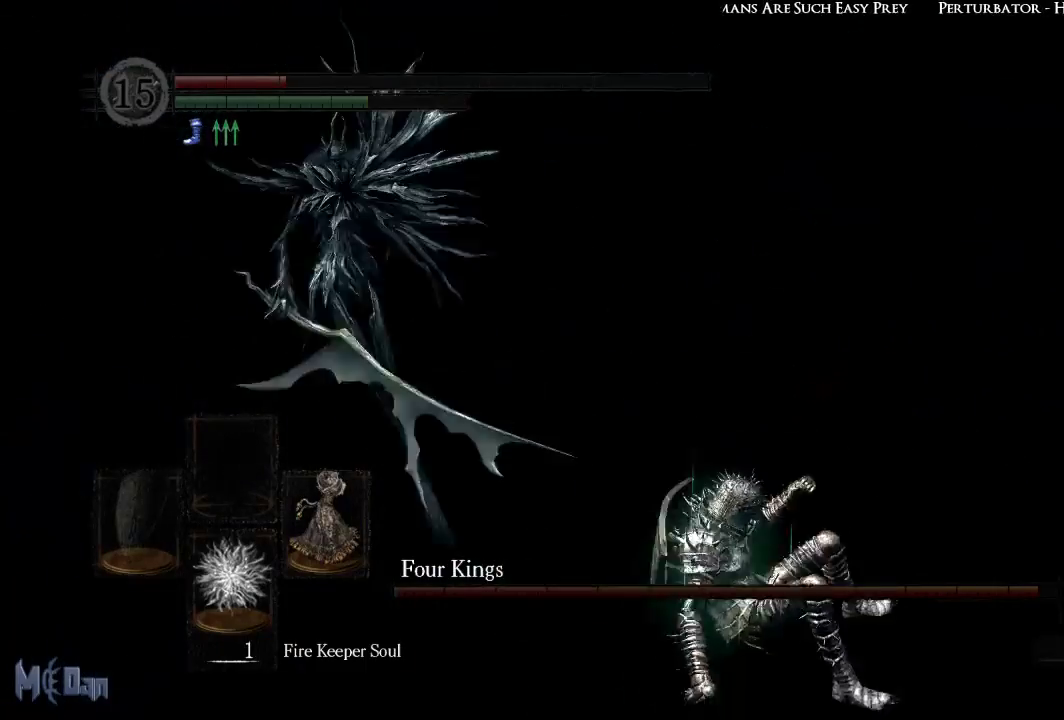
{"buttons": [], "left_stick": "right", "right_stick": "left", "events": [[33, "right_stick", "center"], [117, "left_stick", "up-right"], [367, "right_stick", "left"], [467, "left_stick", "right"]]}
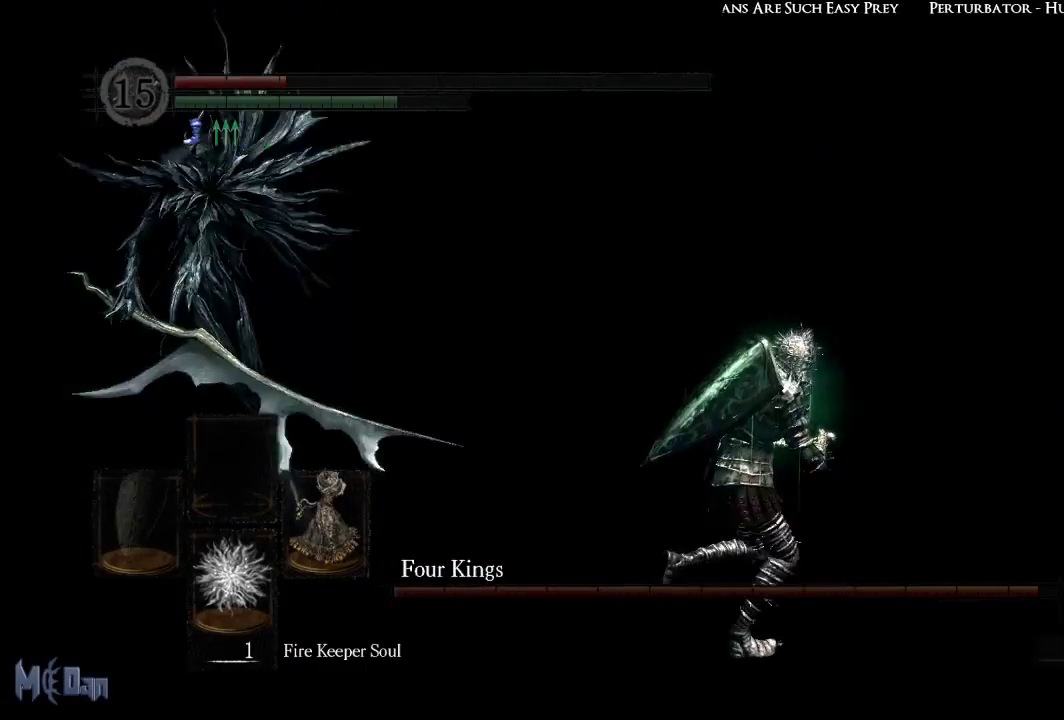
{"buttons": [], "left_stick": "down-right", "right_stick": "left", "events": [[183, "right_stick", "center"], [283, "left_stick", "down-right"], [350, "right_stick", "left"]]}
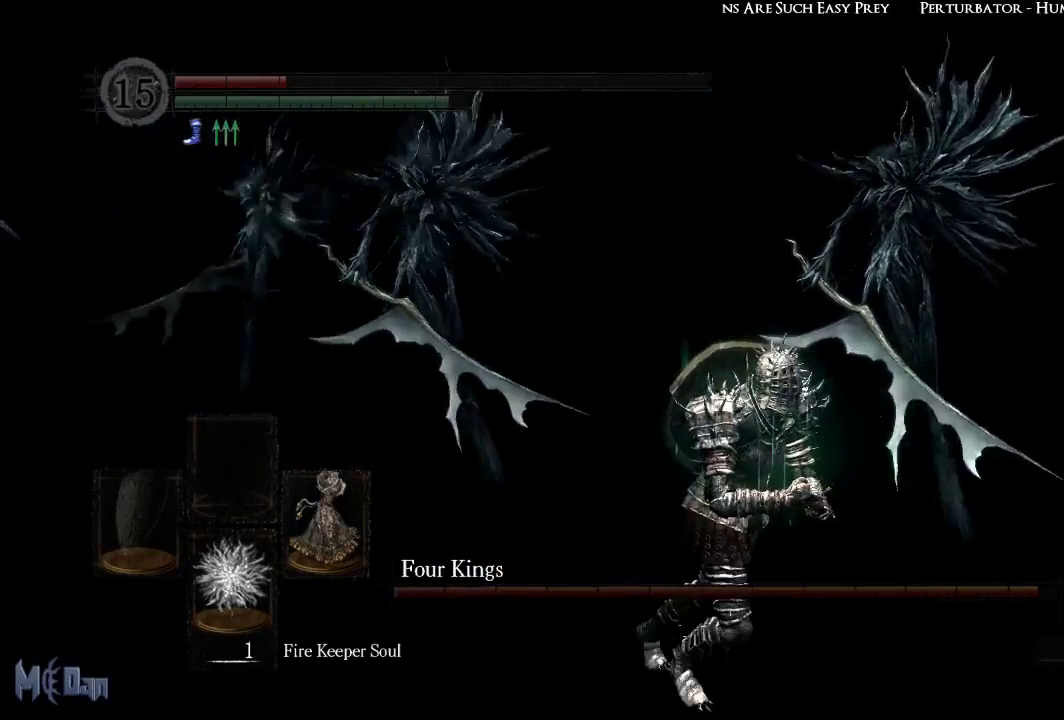
{"buttons": [], "left_stick": "down-right", "right_stick": "left", "events": [[117, "right_stick", "center"], [367, "right_stick", "left"]]}
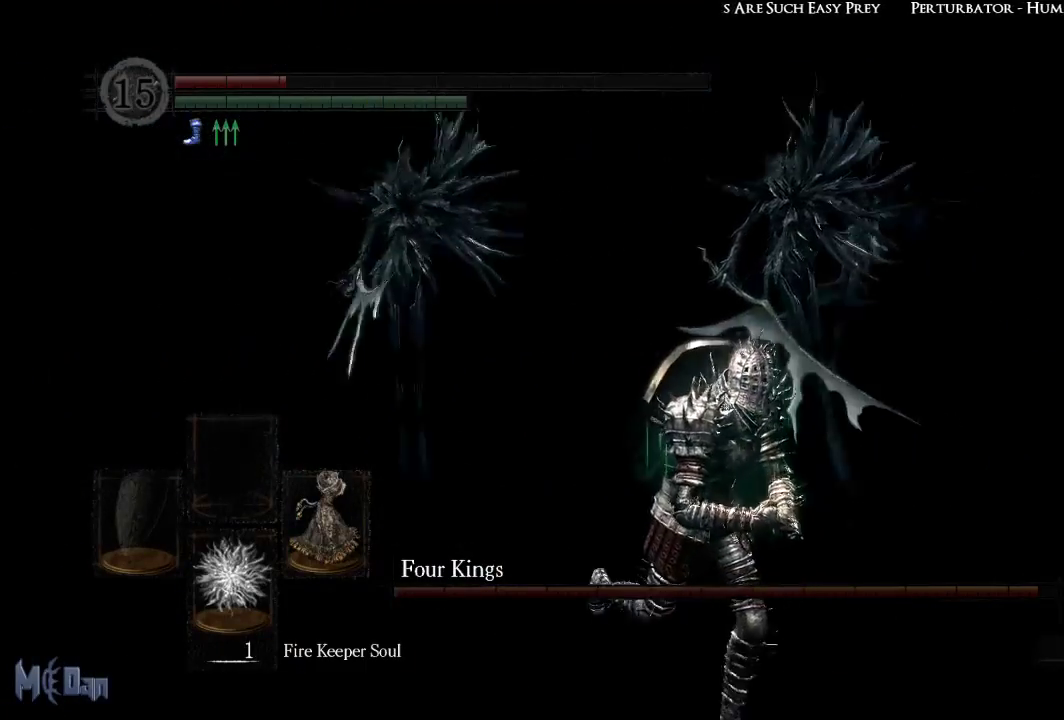
{"buttons": [], "left_stick": "down", "right_stick": "center", "events": [[50, "right_stick", "center"], [300, "right_stick", "right"], [450, "right_stick", "center"], [467, "left_stick", "down"]]}
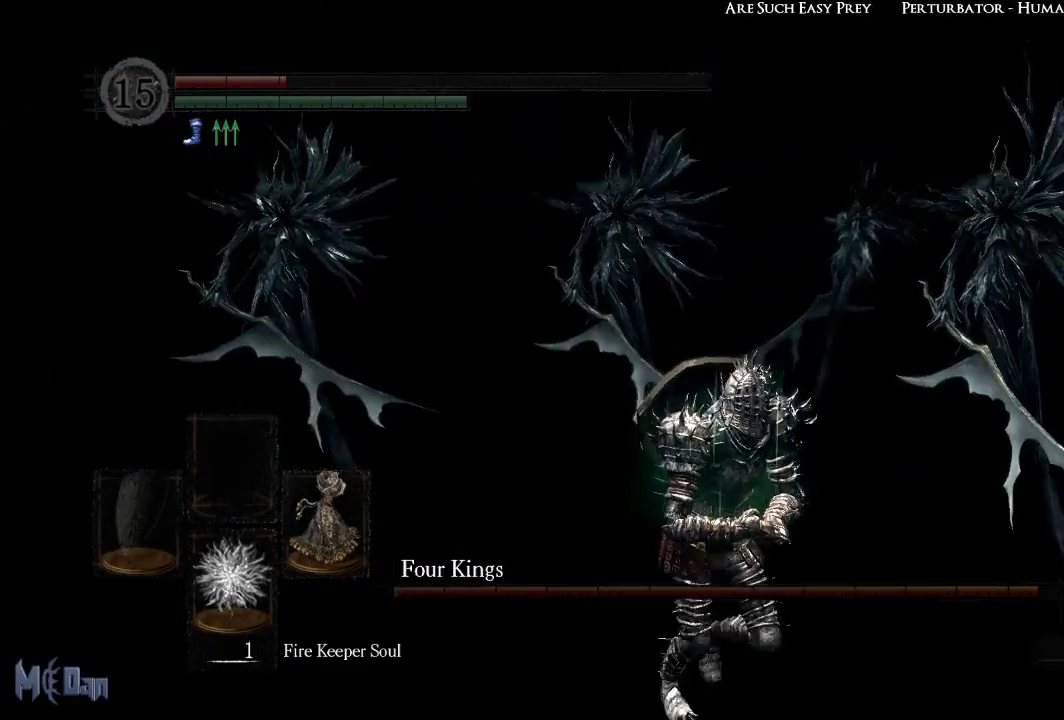
{"buttons": [], "left_stick": "down", "right_stick": "center", "events": []}
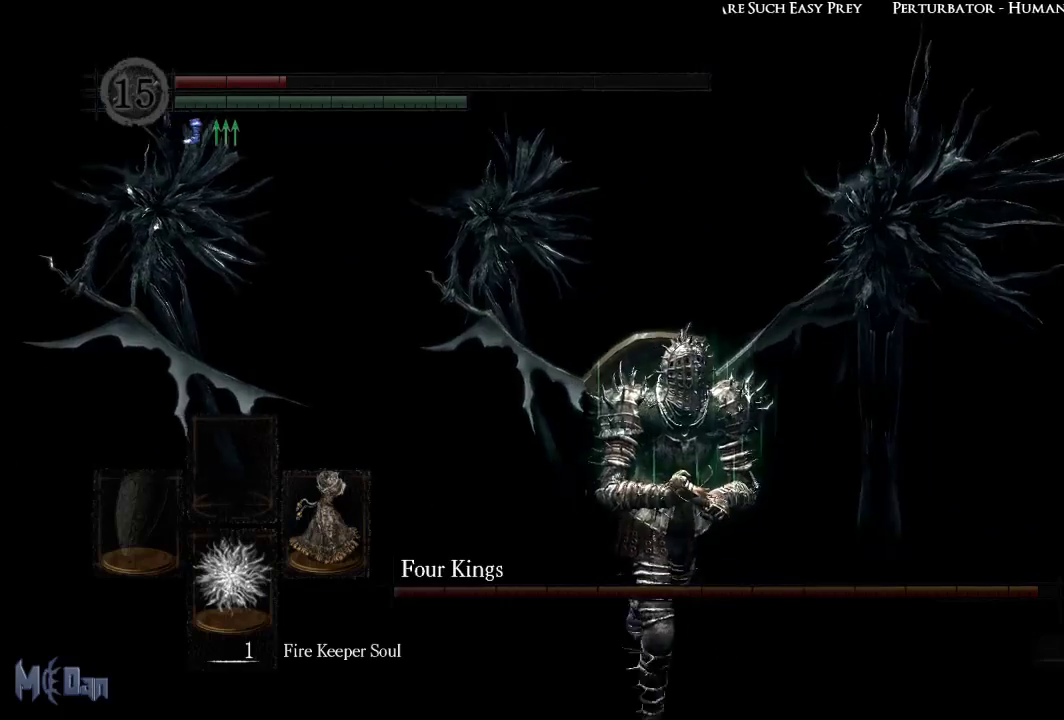
{"buttons": [], "left_stick": "down", "right_stick": "center", "events": []}
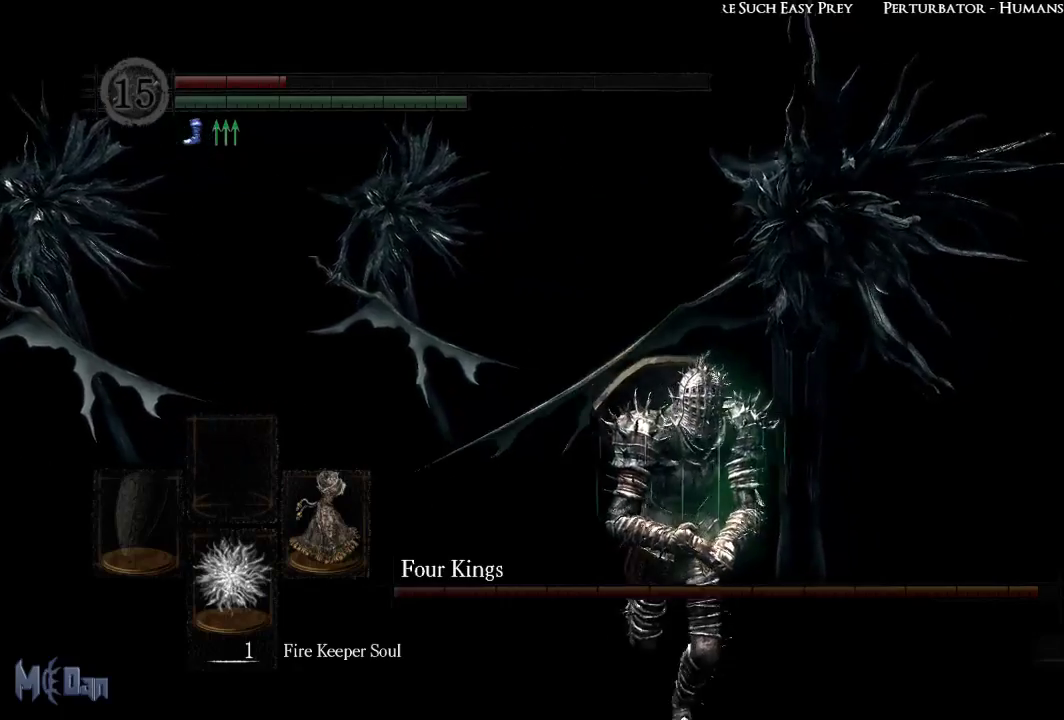
{"buttons": [], "left_stick": "down", "right_stick": "center", "events": [[100, "right_stick", "left"], [250, "right_stick", "center"]]}
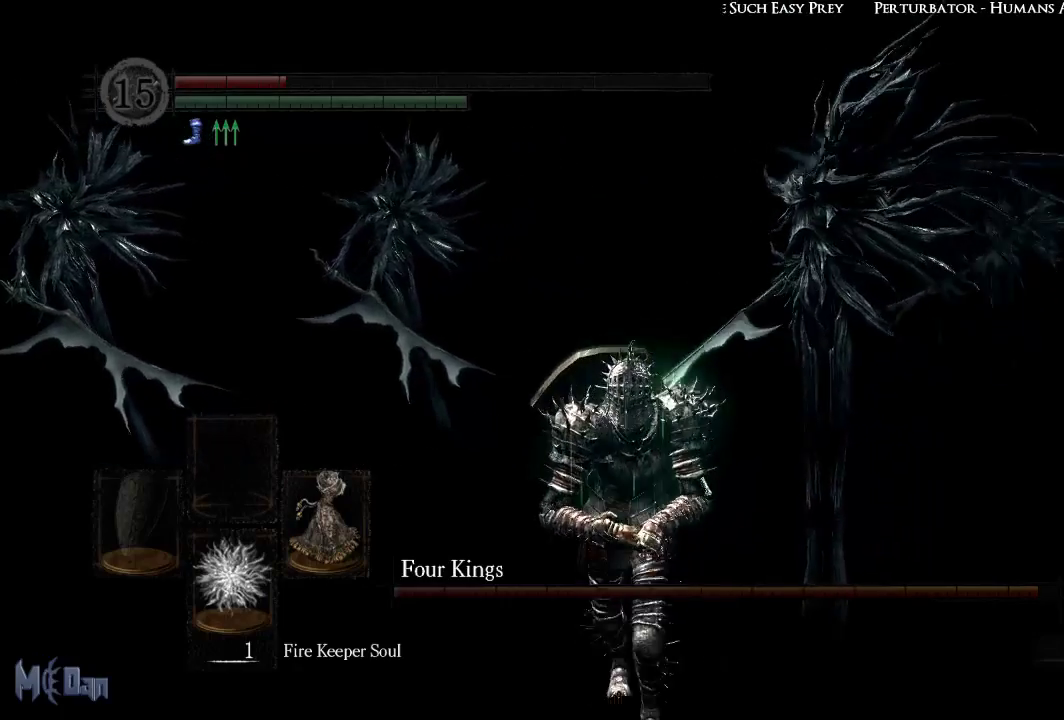
{"buttons": [], "left_stick": "down", "right_stick": "center", "events": []}
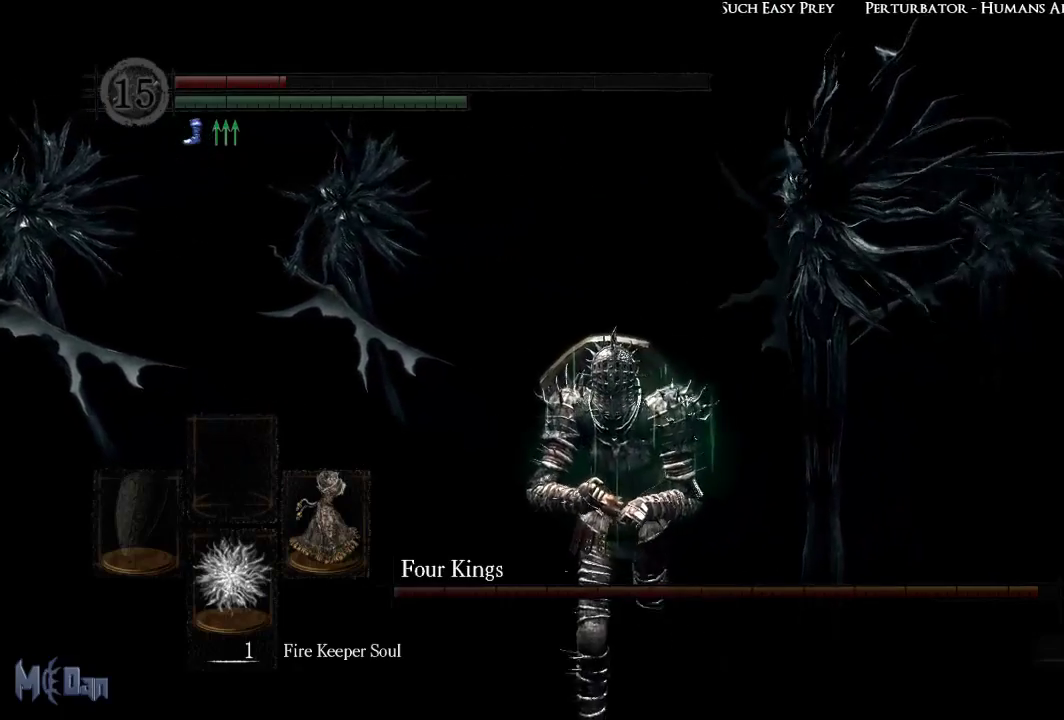
{"buttons": [], "left_stick": "down", "right_stick": "center", "events": [[333, "B", "down"], [450, "B", "up"]]}
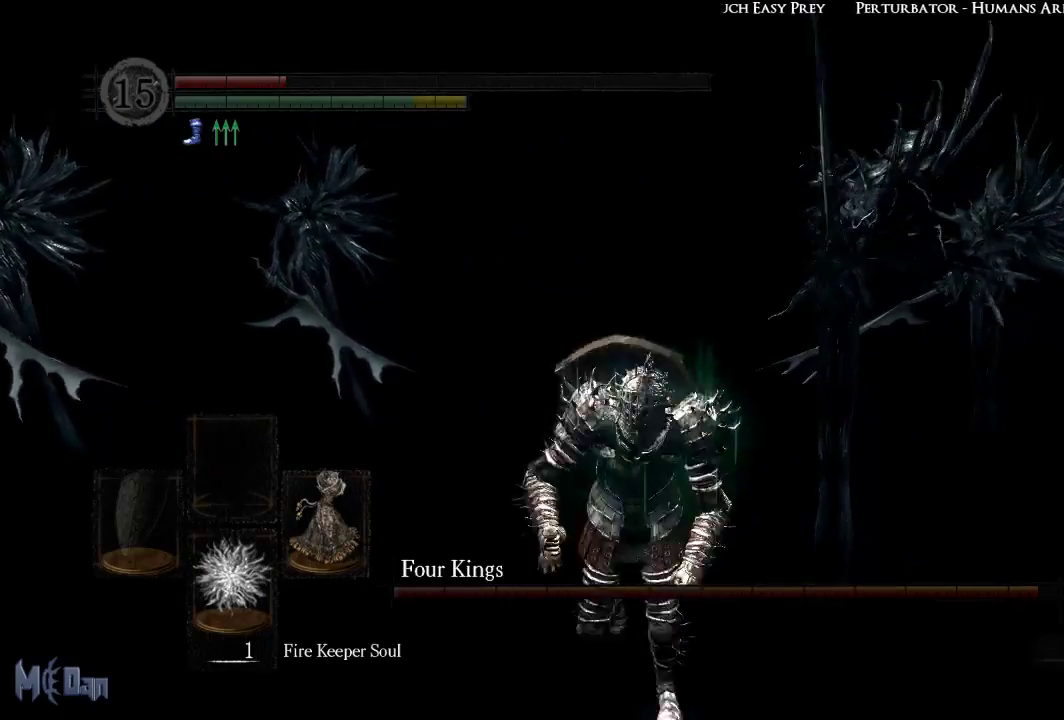
{"buttons": ["START"], "left_stick": "center", "right_stick": "center", "events": [[100, "left_stick", "center"], [183, "X", "down"], [267, "X", "up"], [350, "X", "down"], [417, "X", "up"], [483, "START", "down"]]}
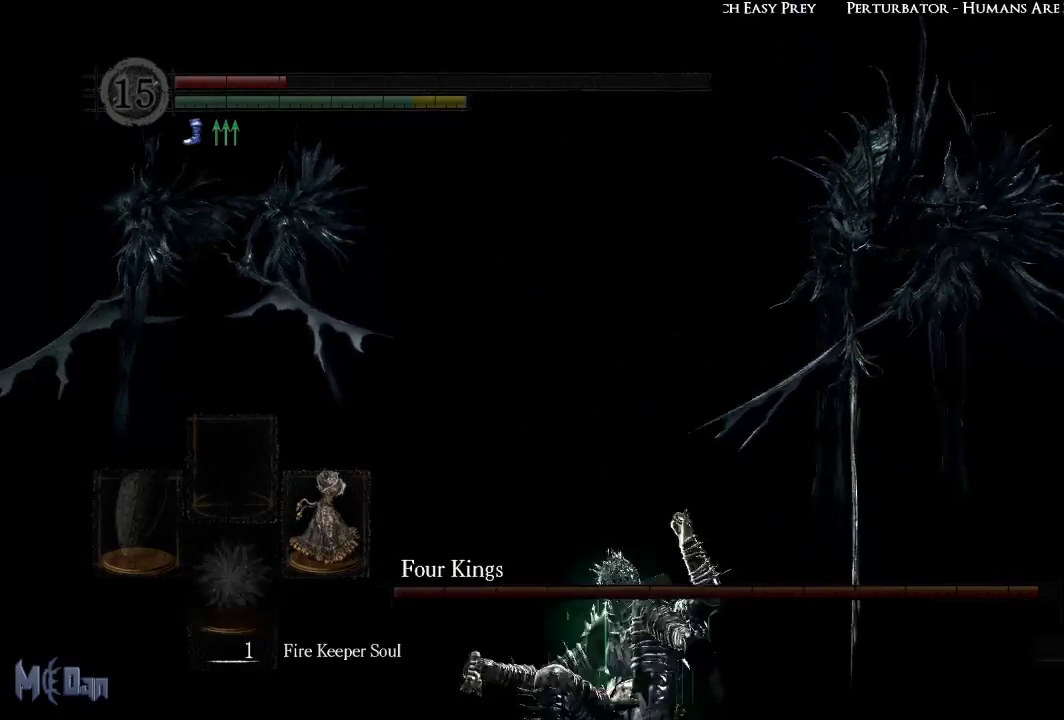
{"buttons": [], "left_stick": "center", "right_stick": "center", "events": [[83, "START", "up"], [217, "A", "down"], [300, "A", "up"], [400, "A", "down"], [467, "A", "up"]]}
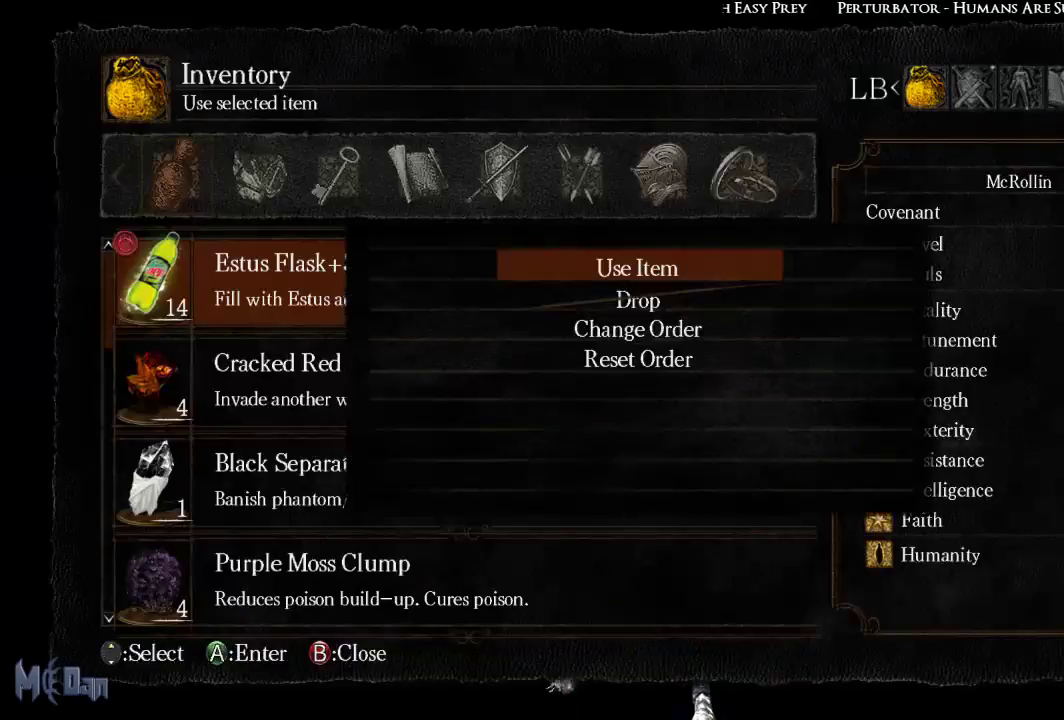
{"buttons": [], "left_stick": "center", "right_stick": "center", "events": [[50, "A", "down"], [117, "A", "up"], [183, "A", "down"], [267, "A", "up"]]}
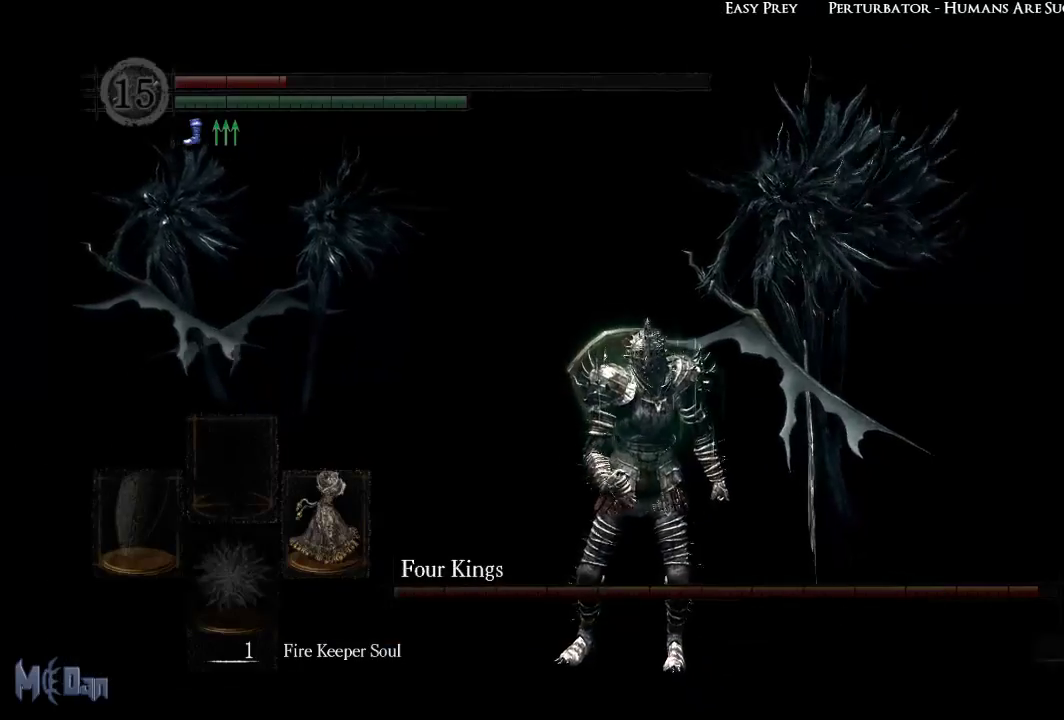
{"buttons": [], "left_stick": "center", "right_stick": "center", "events": []}
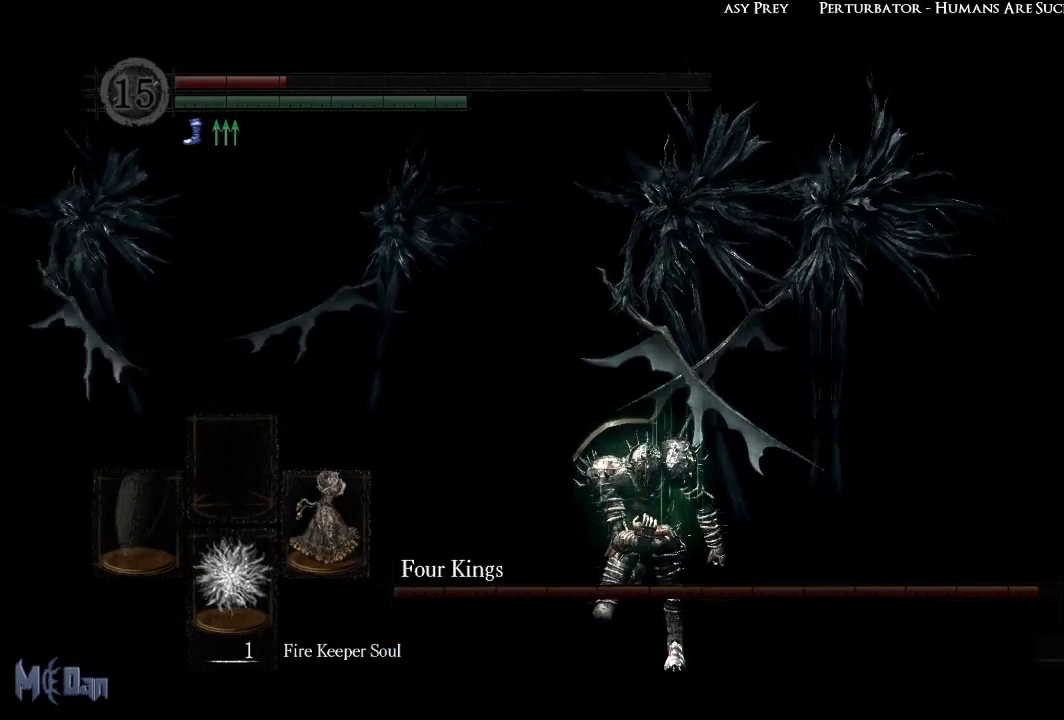
{"buttons": [], "left_stick": "center", "right_stick": "center", "events": []}
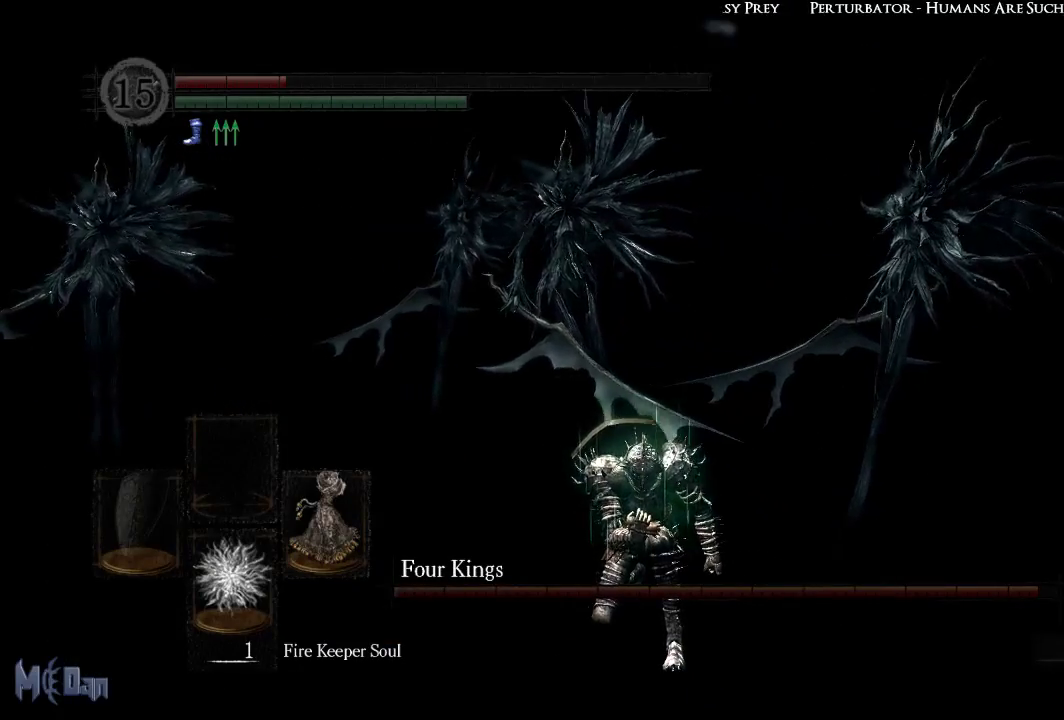
{"buttons": [], "left_stick": "center", "right_stick": "center", "events": []}
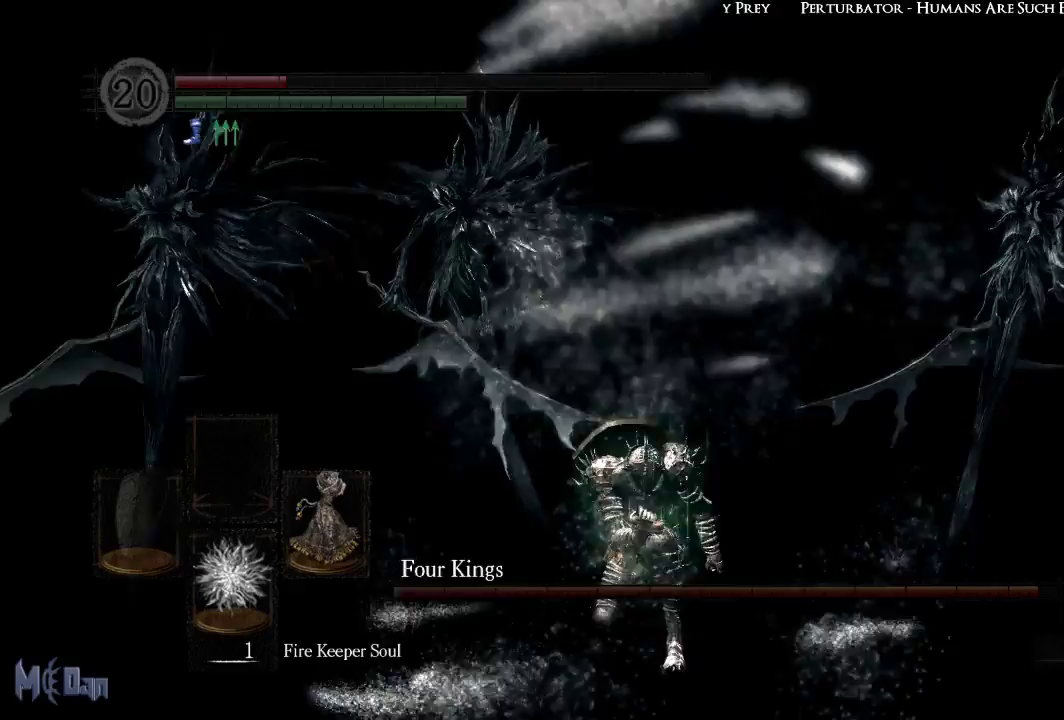
{"buttons": [], "left_stick": "down", "right_stick": "center", "events": [[167, "left_stick", "down"]]}
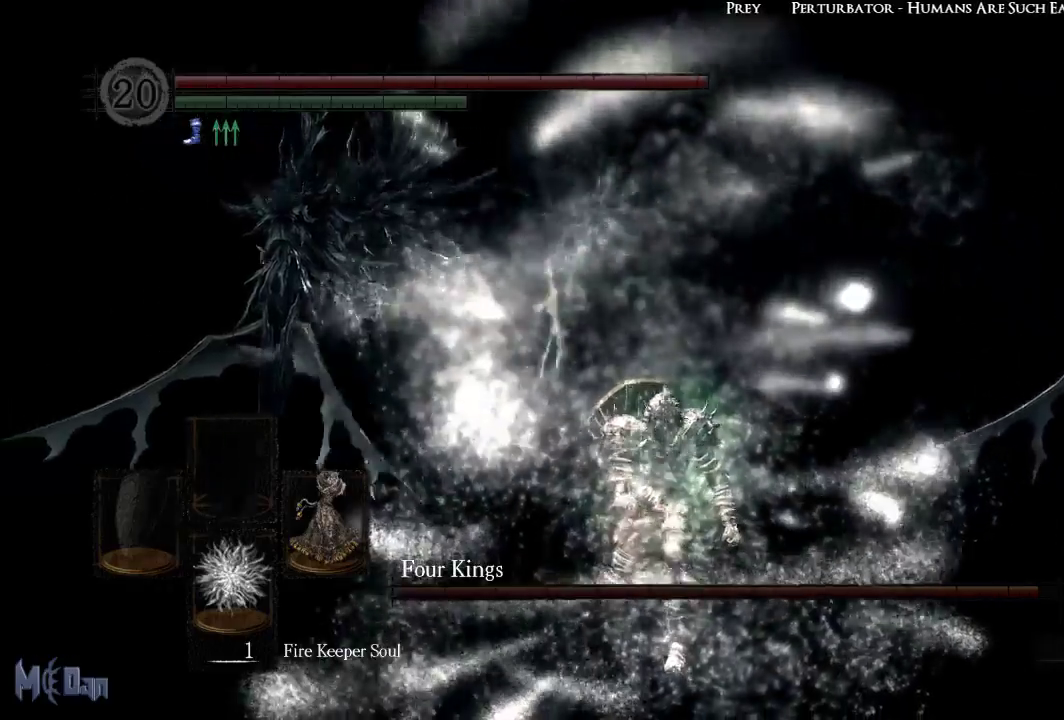
{"buttons": [], "left_stick": "down-right", "right_stick": "center", "events": [[350, "left_stick", "down-right"]]}
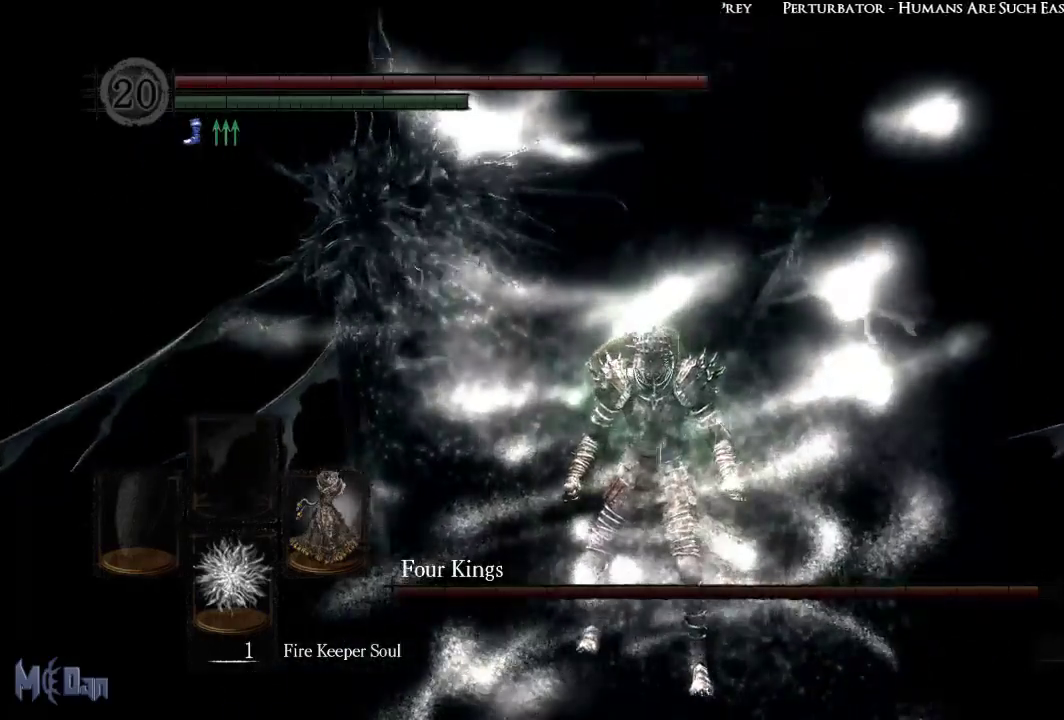
{"buttons": [], "left_stick": "left", "right_stick": "center", "events": [[117, "left_stick", "down"], [233, "left_stick", "down-left"], [333, "left_stick", "left"]]}
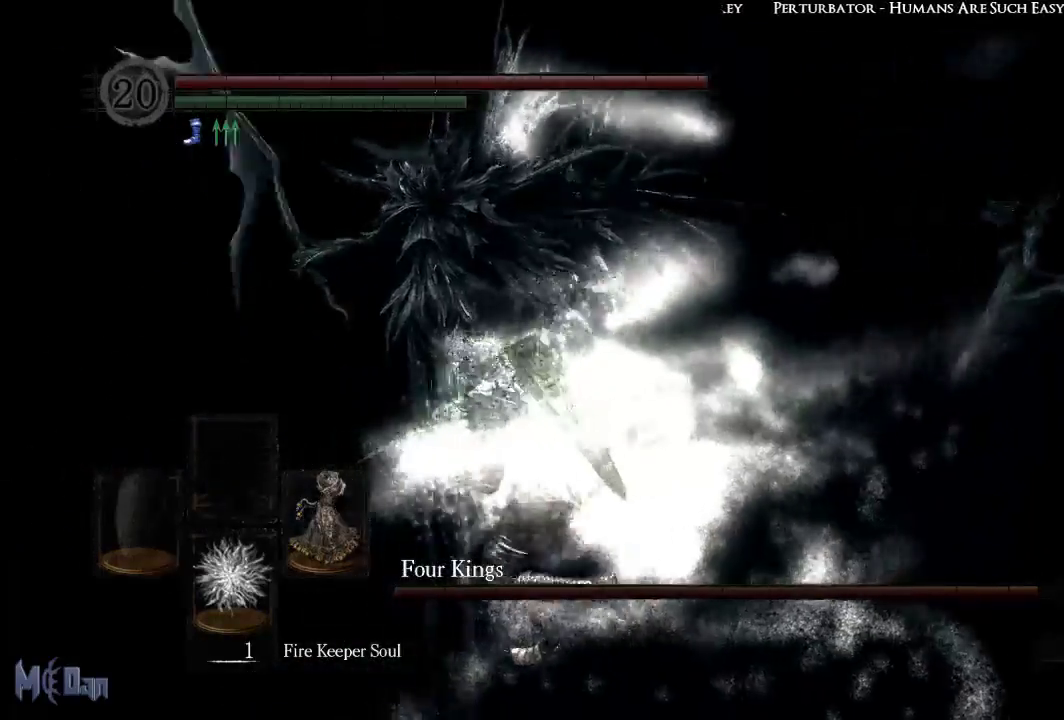
{"buttons": [], "left_stick": "up", "right_stick": "center", "events": [[33, "left_stick", "up-left"], [167, "left_stick", "up"]]}
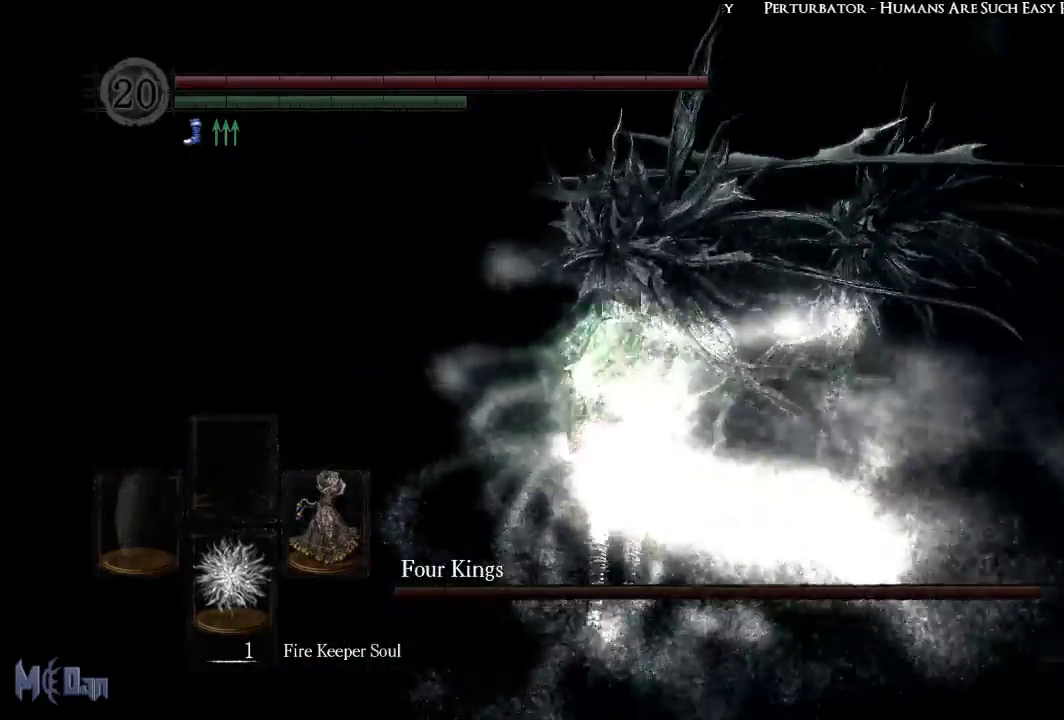
{"buttons": [], "left_stick": "up", "right_stick": "center", "events": [[150, "B", "down"], [217, "B", "up"]]}
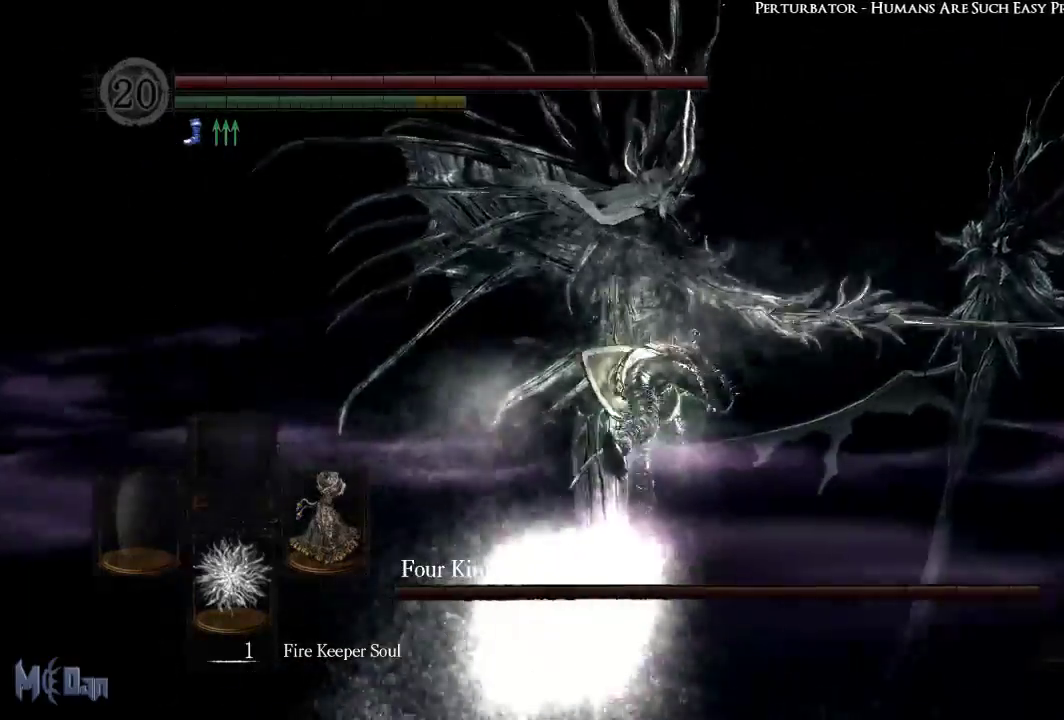
{"buttons": [], "left_stick": "up", "right_stick": "center", "events": [[83, "left_stick", "up-left"], [500, "left_stick", "up"]]}
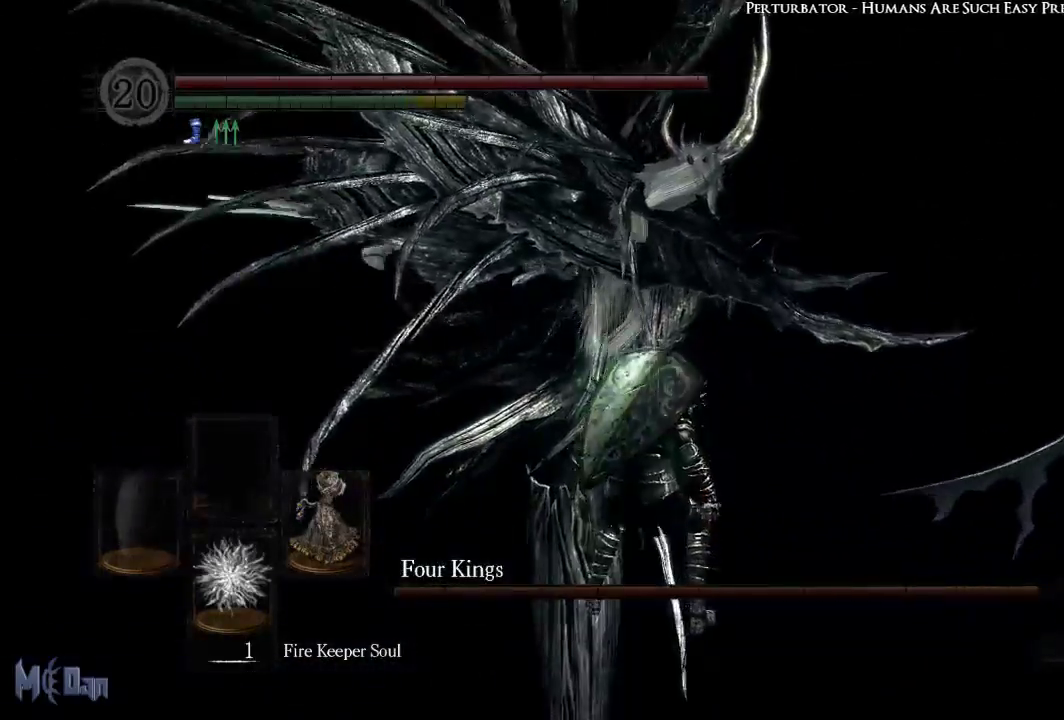
{"buttons": [], "left_stick": "up", "right_stick": "center", "events": [[67, "B", "down"], [167, "B", "up"], [250, "B", "down"], [333, "B", "up"]]}
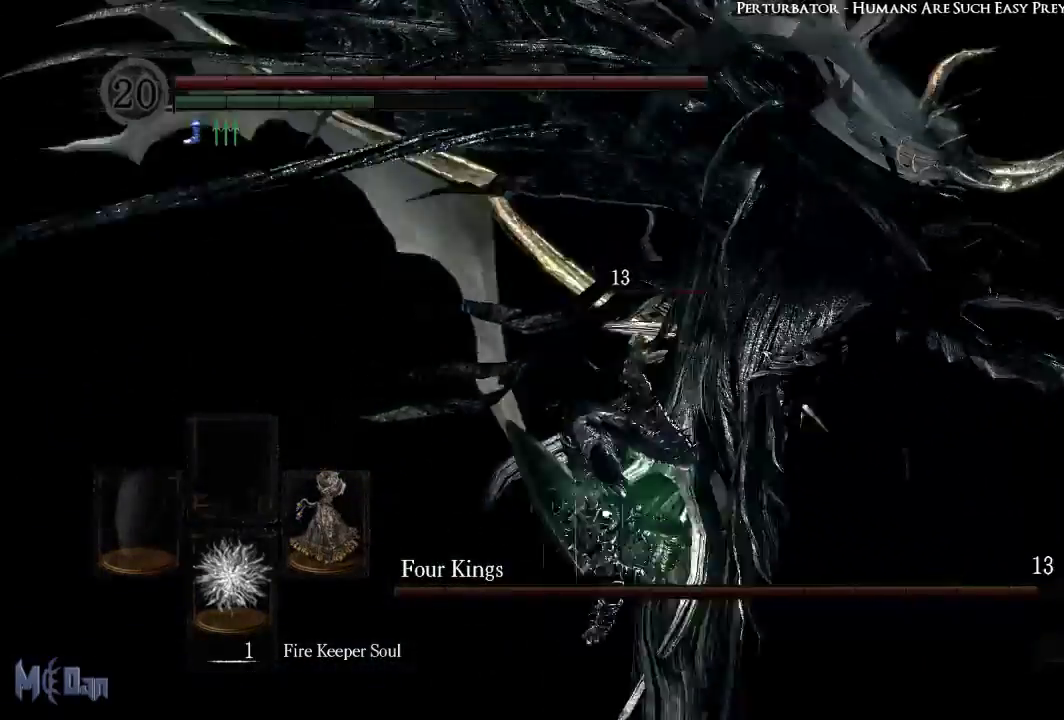
{"buttons": [], "left_stick": "right", "right_stick": "center", "events": [[83, "left_stick", "up-right"], [217, "left_stick", "right"], [233, "B", "down"], [283, "B", "up"], [367, "B", "down"], [450, "B", "up"]]}